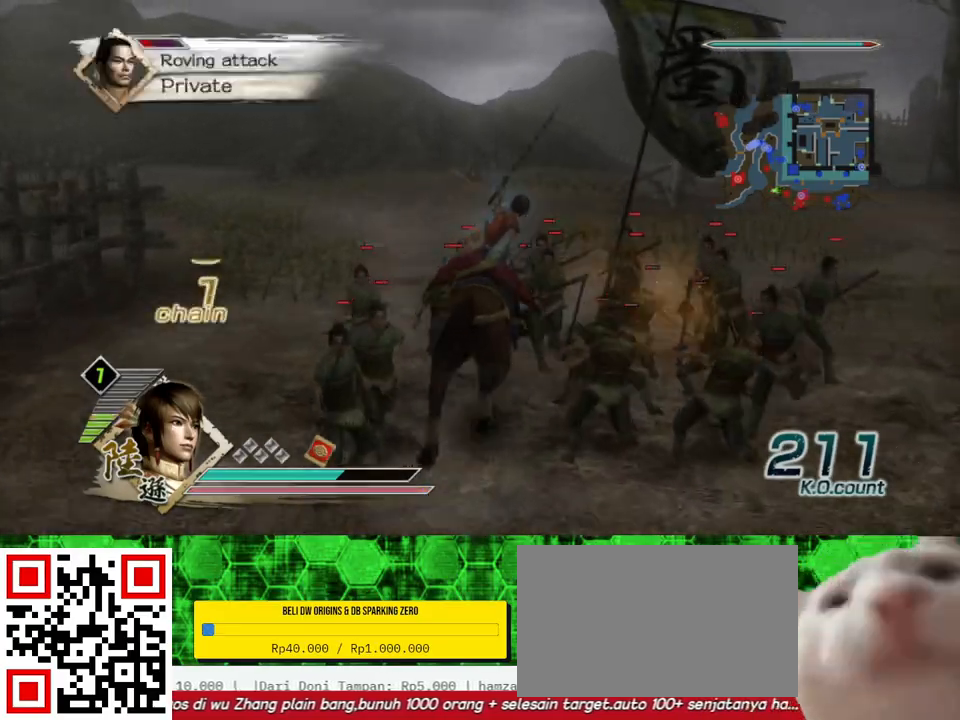
Gameplay with a controller (Xbox layout); each line is a JSON object with the inputs held at the frame after it. "events" lists button and stick changes between this image and that frame as [ms after this image, input, new state], when the widget could be followed in between.
{"buttons": [], "left_stick": "up", "right_stick": "center", "events": [[33, "X", "up"], [67, "X", "down"], [100, "X", "up"], [133, "X", "down"], [167, "X", "up"], [200, "X", "down"], [233, "X", "up"], [267, "X", "down"], [300, "X", "up"], [333, "X", "down"], [367, "X", "up"], [400, "X", "down"], [433, "X", "up"], [467, "X", "down"], [500, "X", "up"]]}
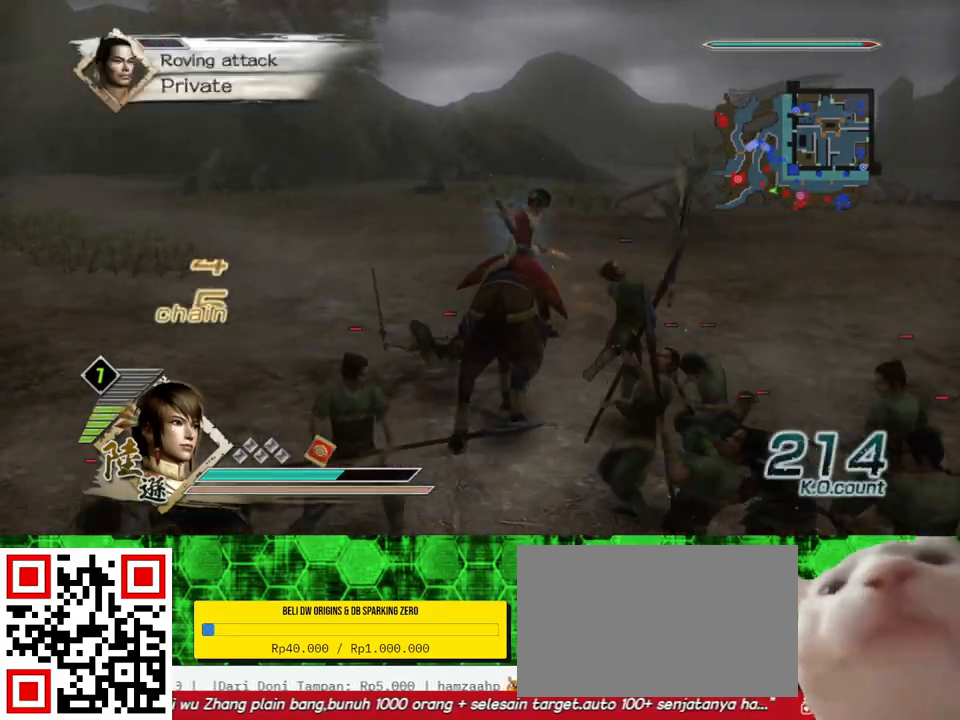
{"buttons": [], "left_stick": "up", "right_stick": "center", "events": [[33, "X", "down"], [67, "X", "up"], [100, "X", "down"], [133, "X", "up"], [167, "X", "down"], [200, "X", "up"], [233, "X", "down"], [300, "X", "up"], [367, "X", "down"], [400, "X", "up"]]}
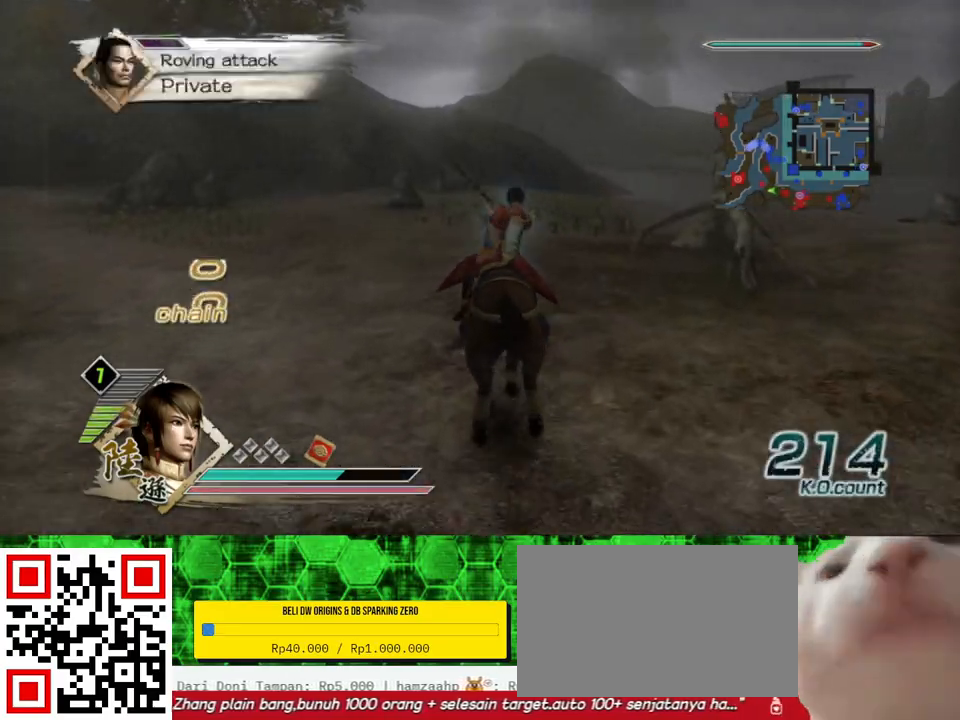
{"buttons": [], "left_stick": "up", "right_stick": "center", "events": []}
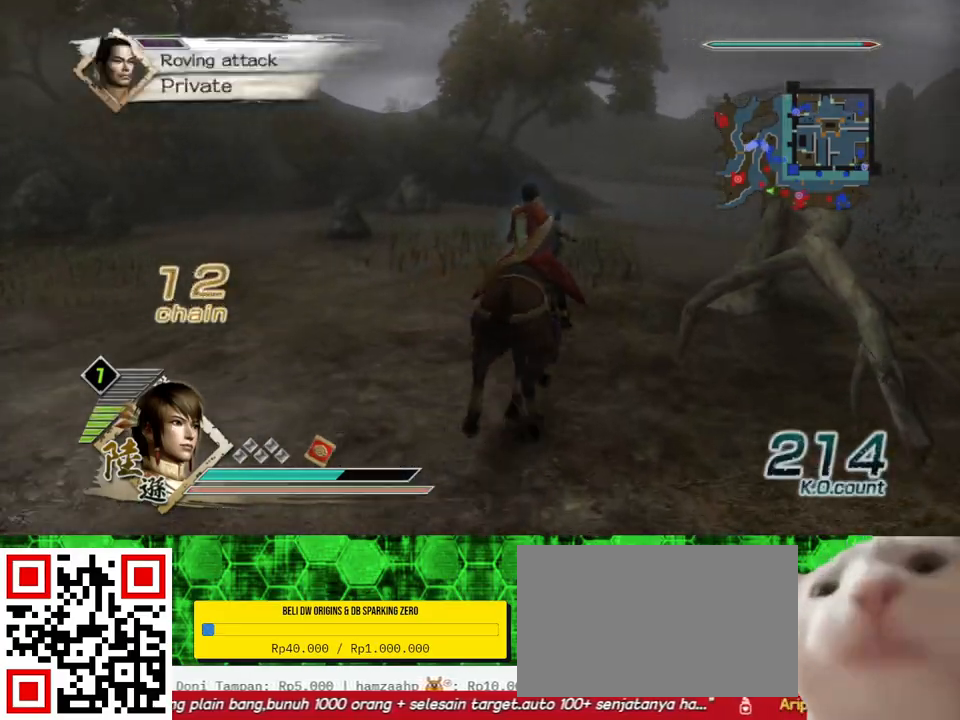
{"buttons": [], "left_stick": "up", "right_stick": "center", "events": []}
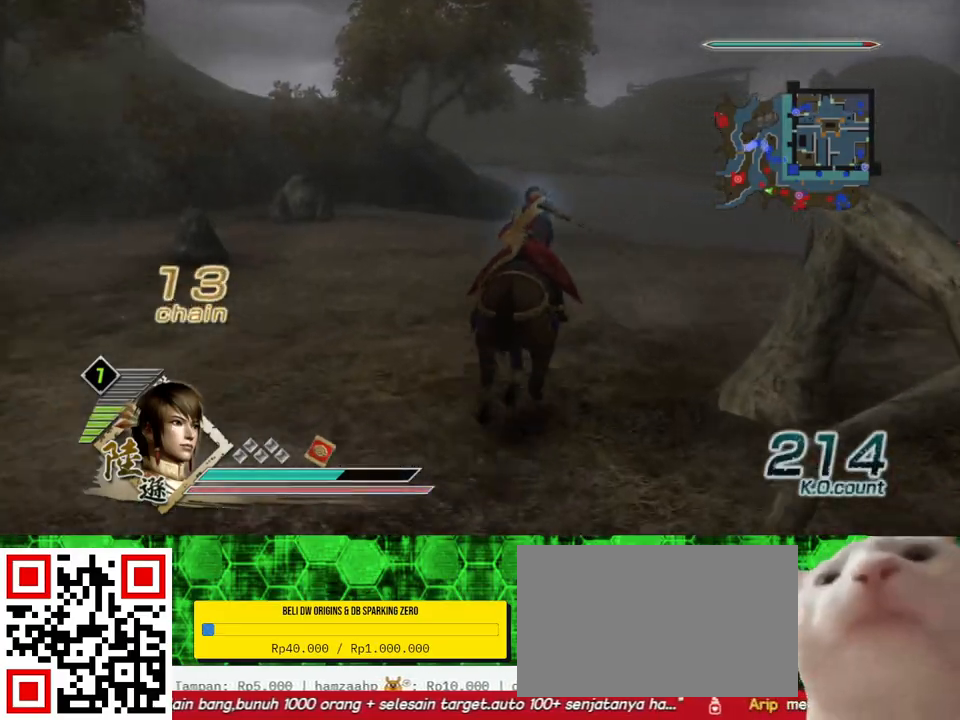
{"buttons": [], "left_stick": "up", "right_stick": "center", "events": []}
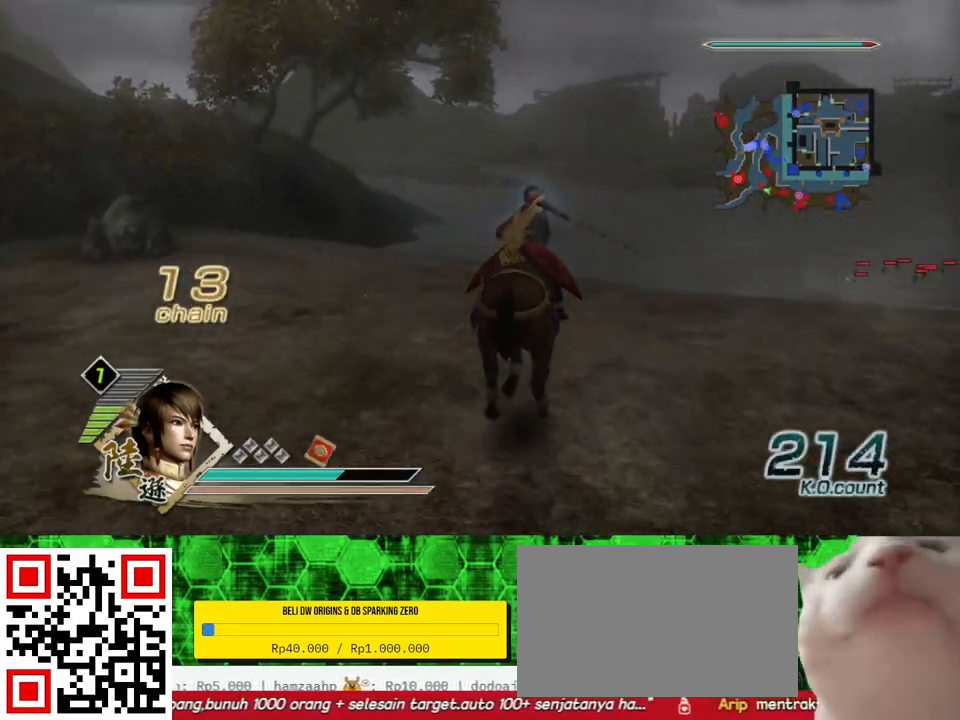
{"buttons": [], "left_stick": "up", "right_stick": "center", "events": []}
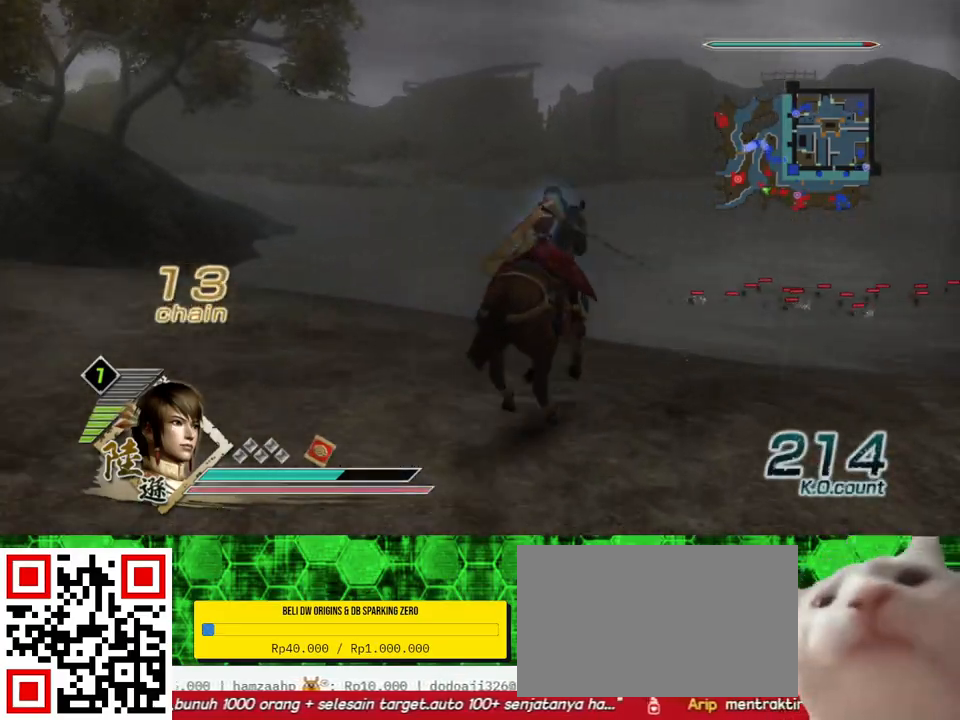
{"buttons": [], "left_stick": "up", "right_stick": "center", "events": []}
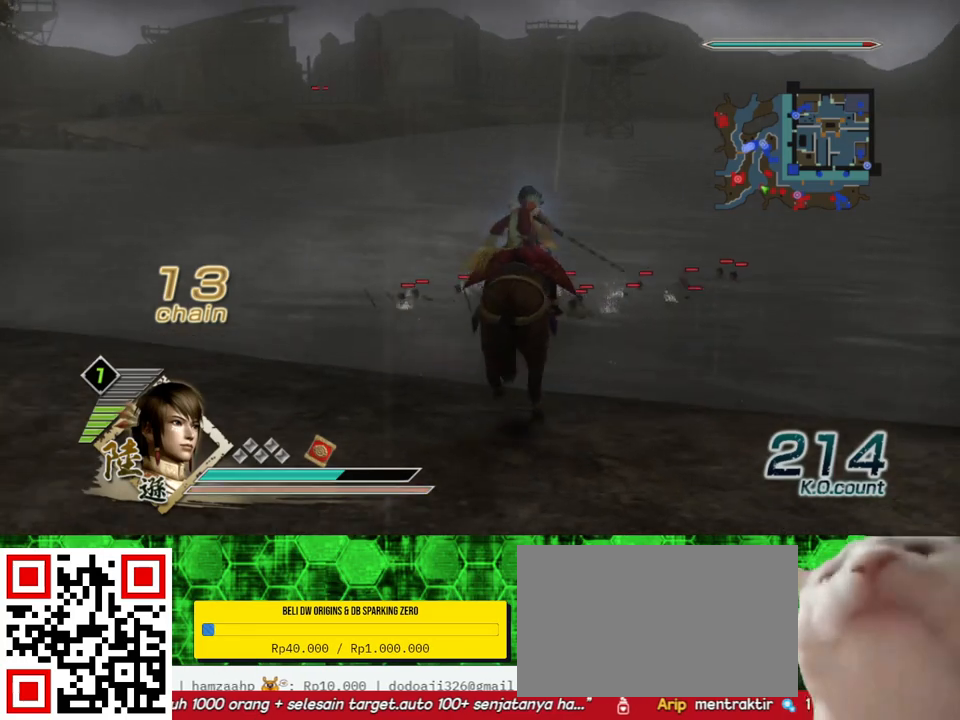
{"buttons": [], "left_stick": "up", "right_stick": "center", "events": [[267, "X", "down"], [300, "X", "up"], [333, "X", "down"], [367, "X", "up"], [400, "X", "down"], [433, "X", "up"], [467, "X", "down"], [500, "X", "up"]]}
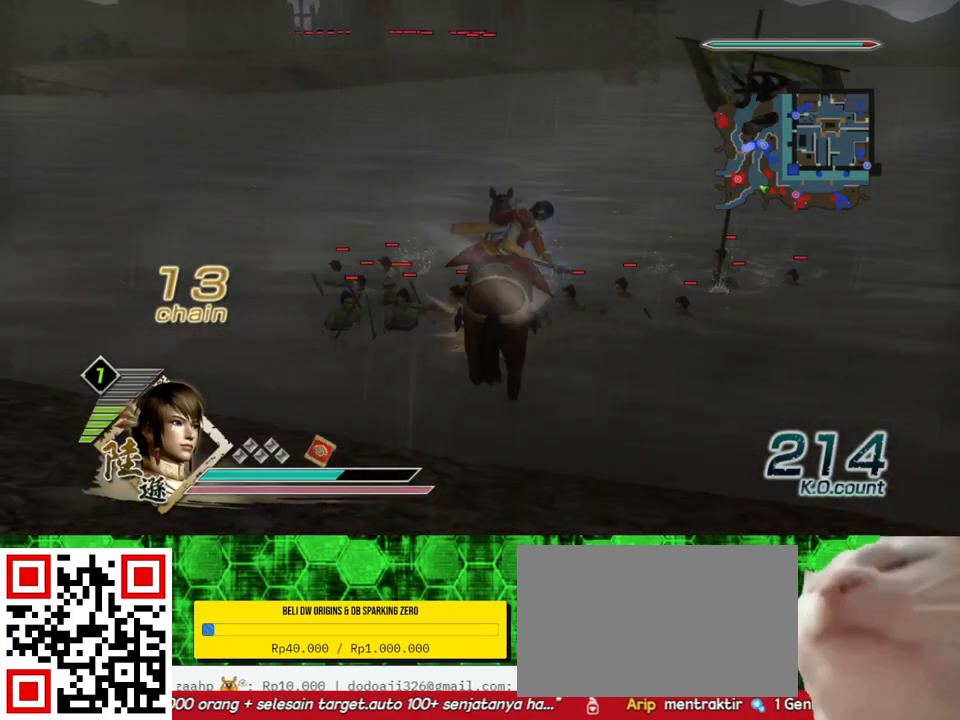
{"buttons": [], "left_stick": "up", "right_stick": "center", "events": [[33, "X", "down"], [67, "X", "up"], [100, "X", "down"], [133, "X", "up"], [167, "X", "down"], [233, "X", "up"], [300, "X", "down"], [333, "X", "up"], [367, "X", "down"], [433, "X", "up"], [467, "X", "down"], [500, "X", "up"]]}
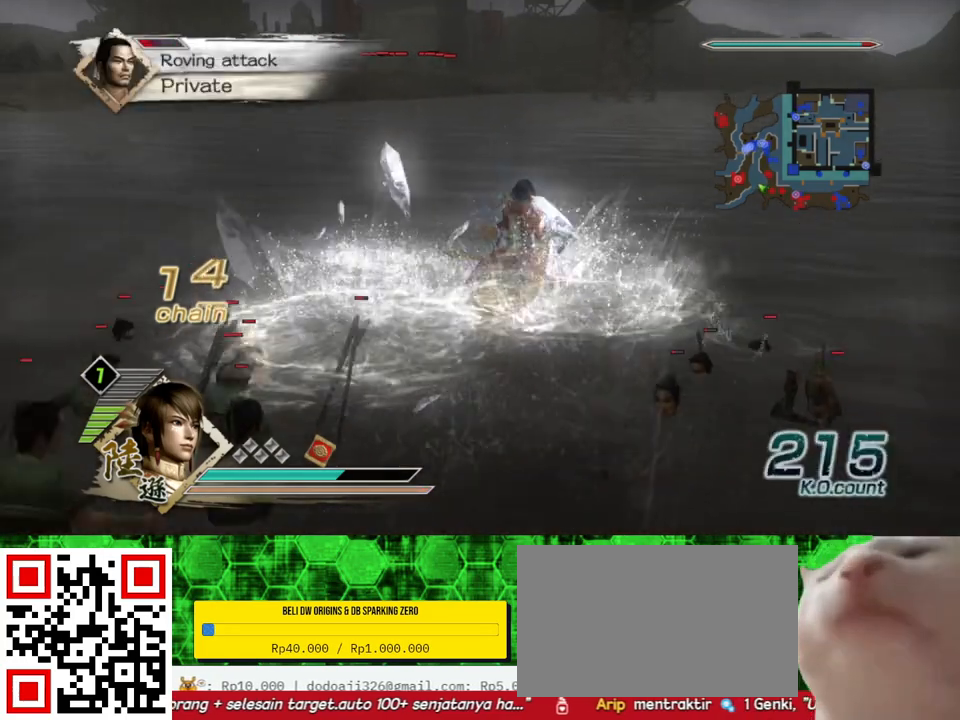
{"buttons": ["X"], "left_stick": "up", "right_stick": "center", "events": [[100, "X", "down"], [133, "X", "up"], [167, "X", "down"], [200, "X", "up"], [233, "X", "down"], [267, "X", "up"], [367, "X", "down"], [400, "X", "up"], [433, "X", "down"], [467, "X", "up"], [500, "X", "down"]]}
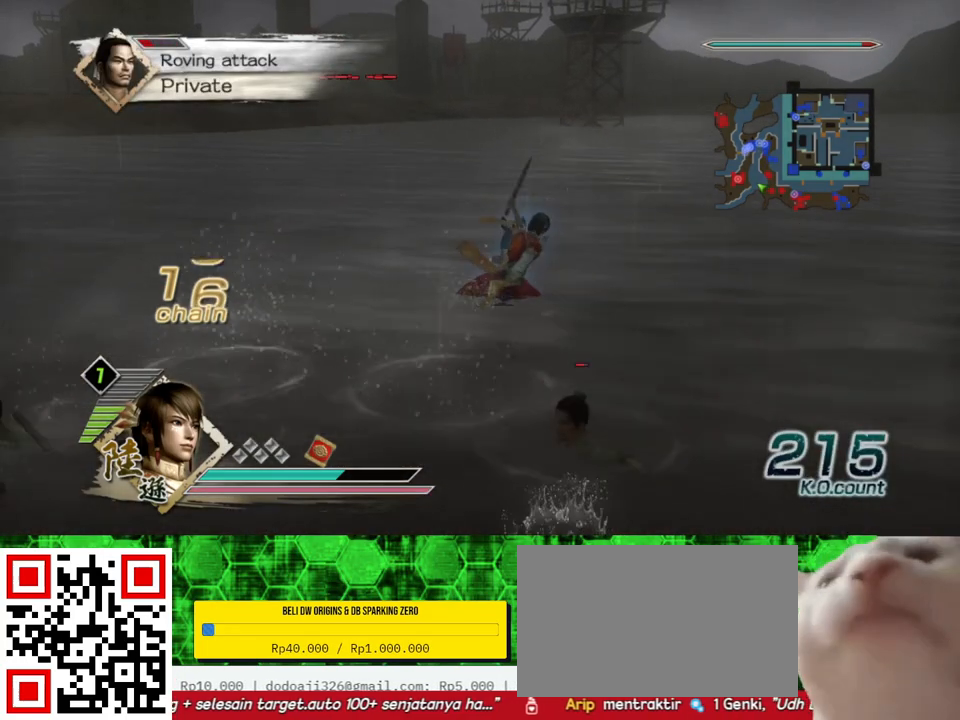
{"buttons": [], "left_stick": "up", "right_stick": "center", "events": [[33, "X", "up"], [67, "X", "down"], [100, "X", "up"], [133, "X", "down"], [167, "X", "up"], [200, "X", "down"], [233, "X", "up"], [267, "X", "down"], [300, "X", "up"], [333, "X", "down"], [367, "X", "up"], [400, "X", "down"], [433, "X", "up"], [467, "X", "down"], [500, "X", "up"]]}
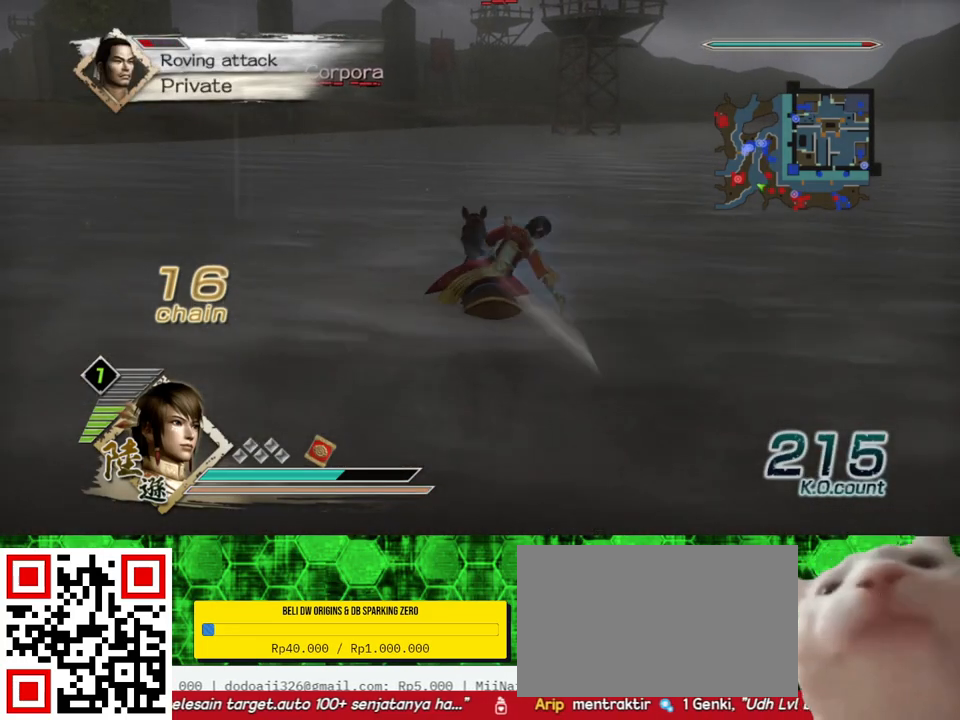
{"buttons": [], "left_stick": "up", "right_stick": "center", "events": []}
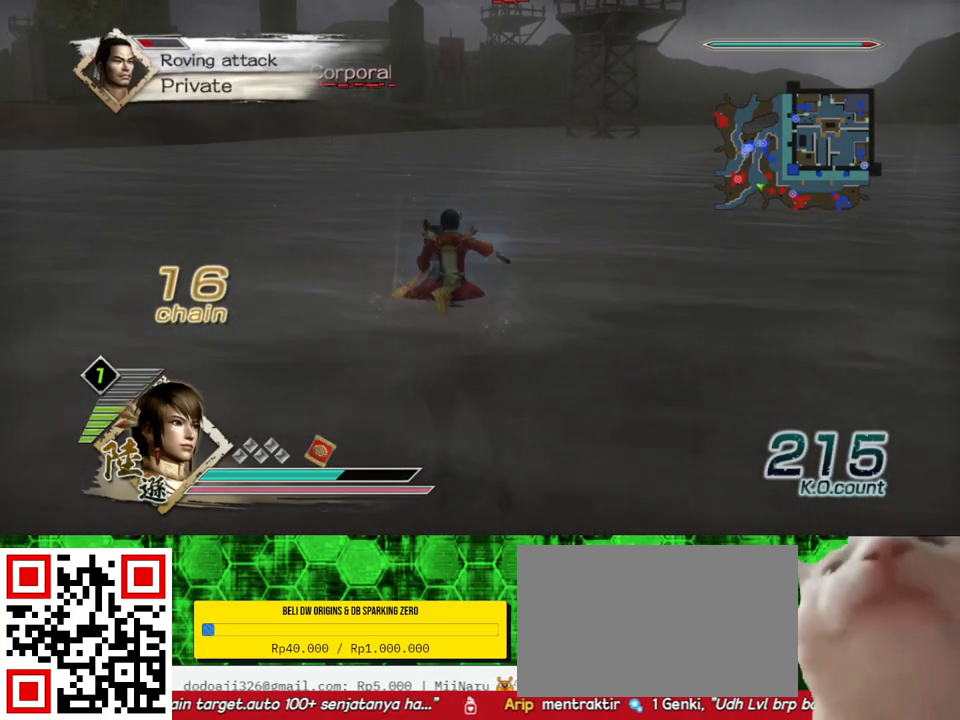
{"buttons": [], "left_stick": "up", "right_stick": "center", "events": []}
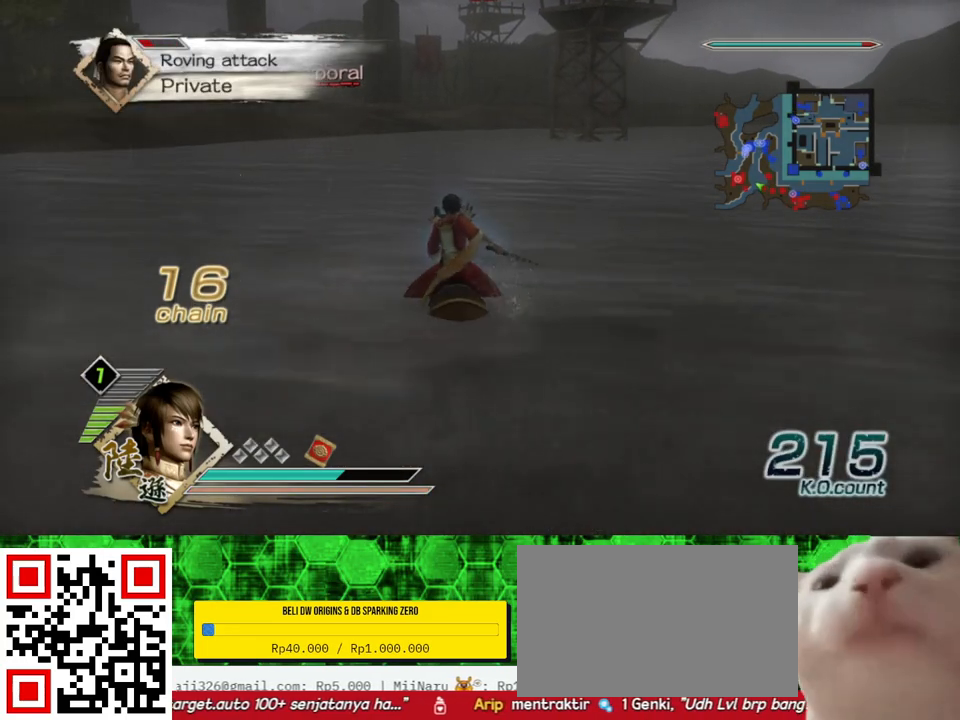
{"buttons": [], "left_stick": "up", "right_stick": "center", "events": []}
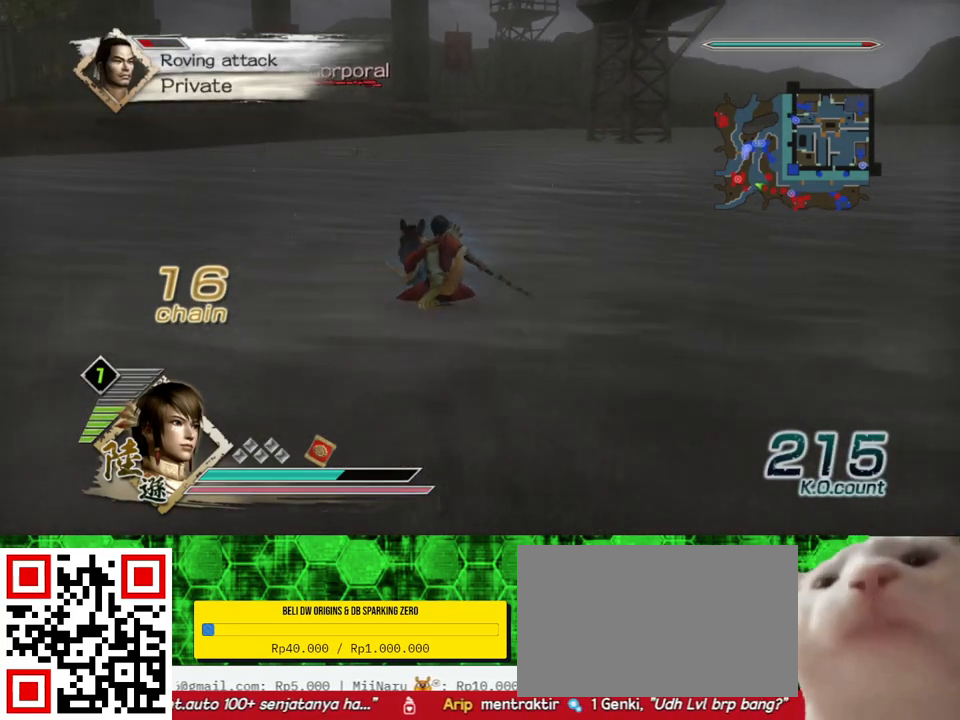
{"buttons": [], "left_stick": "up", "right_stick": "center", "events": []}
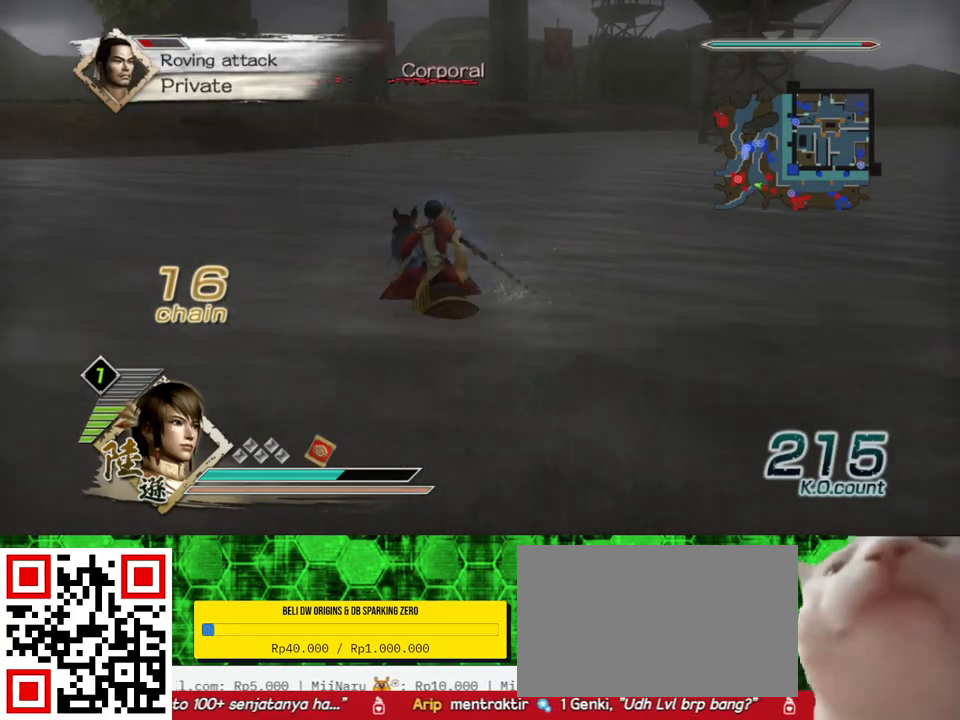
{"buttons": [], "left_stick": "up", "right_stick": "center", "events": [[267, "left_stick", "up-left"], [500, "left_stick", "up"]]}
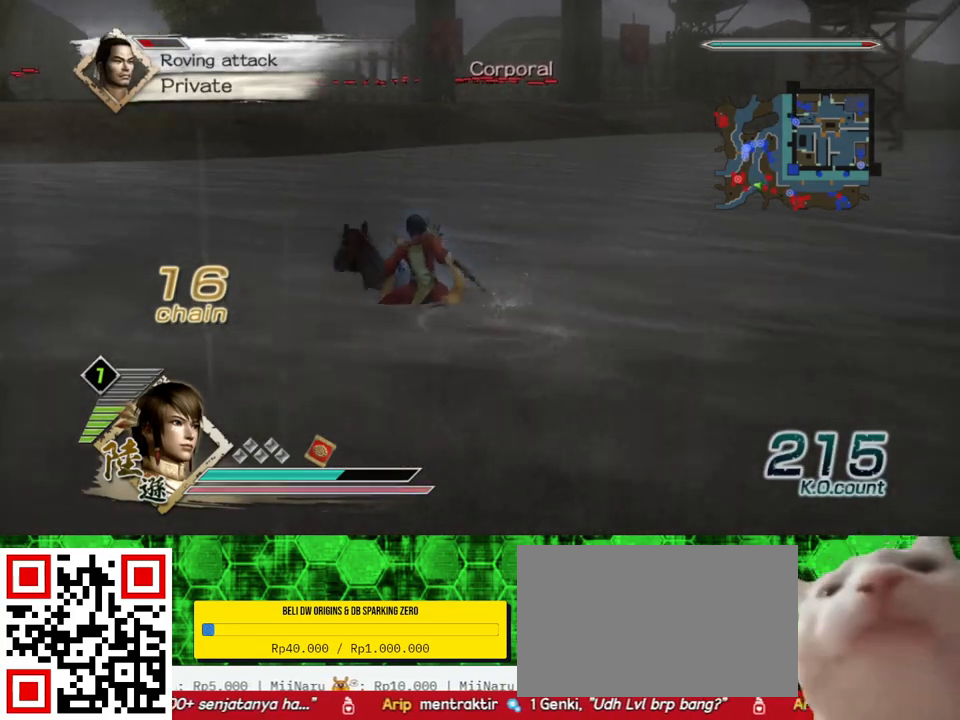
{"buttons": [], "left_stick": "up", "right_stick": "center", "events": [[200, "left_stick", "up-left"], [333, "left_stick", "up"]]}
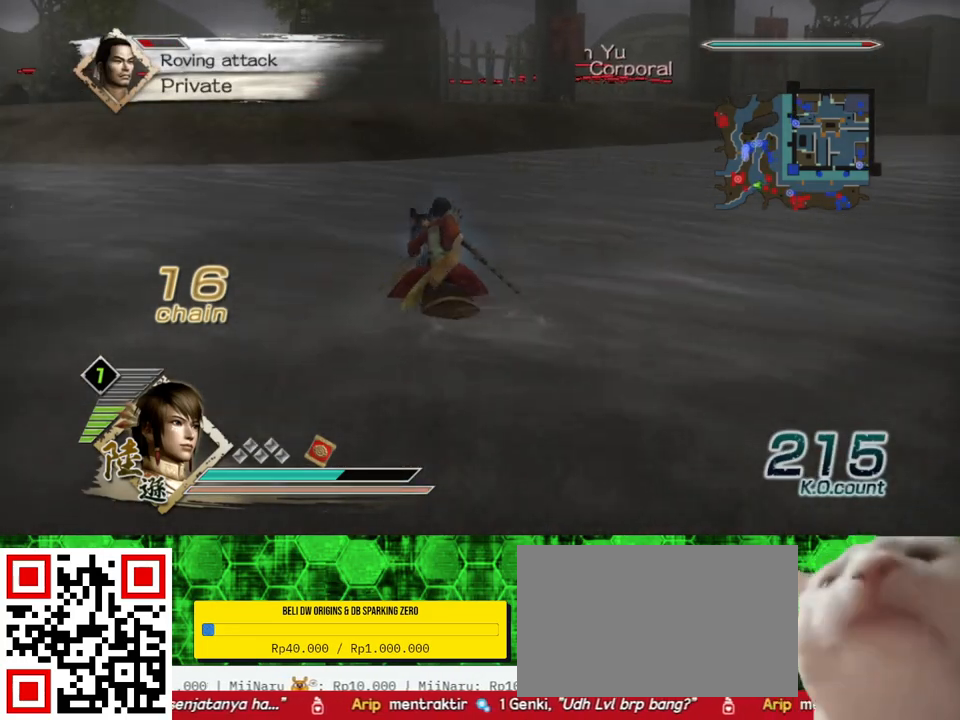
{"buttons": [], "left_stick": "up", "right_stick": "center", "events": []}
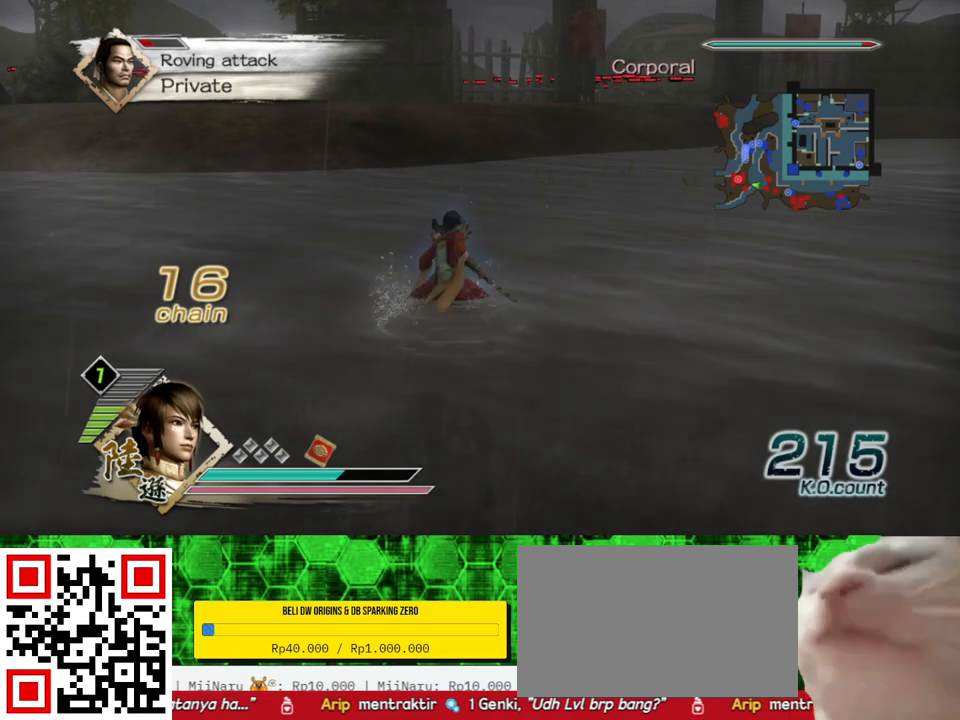
{"buttons": [], "left_stick": "up", "right_stick": "center", "events": []}
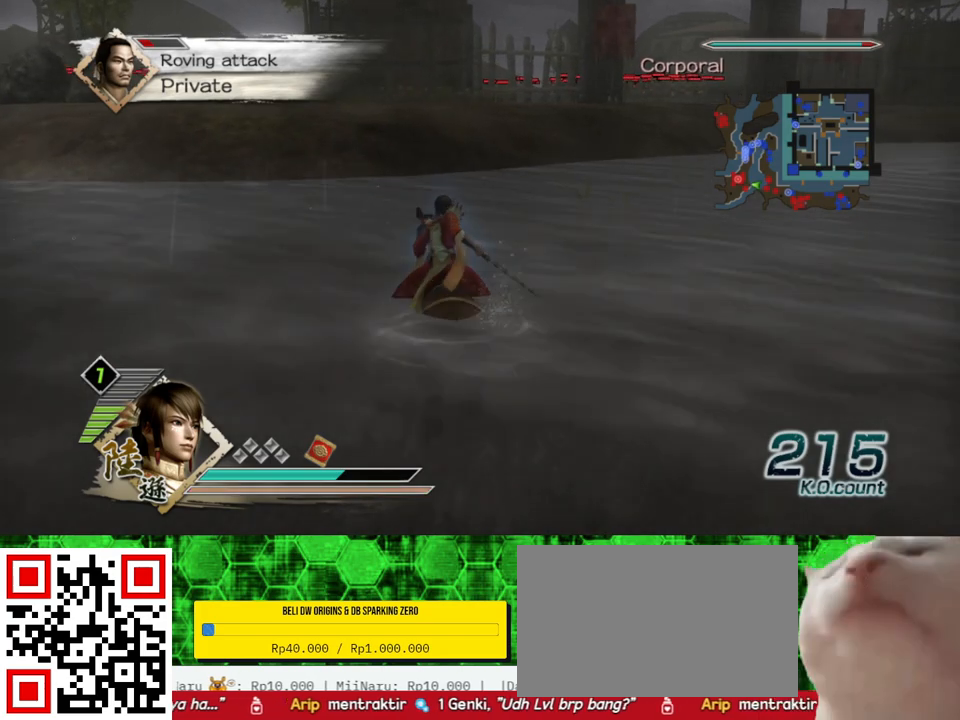
{"buttons": [], "left_stick": "up-left", "right_stick": "center", "events": [[233, "left_stick", "up-left"]]}
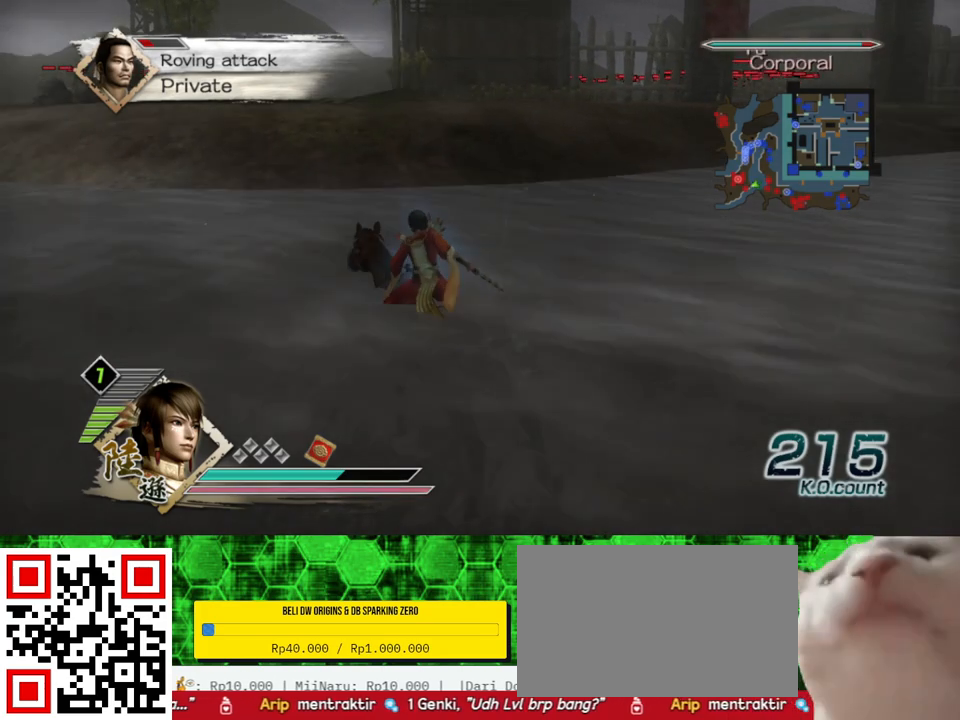
{"buttons": [], "left_stick": "up", "right_stick": "center", "events": [[367, "left_stick", "up"]]}
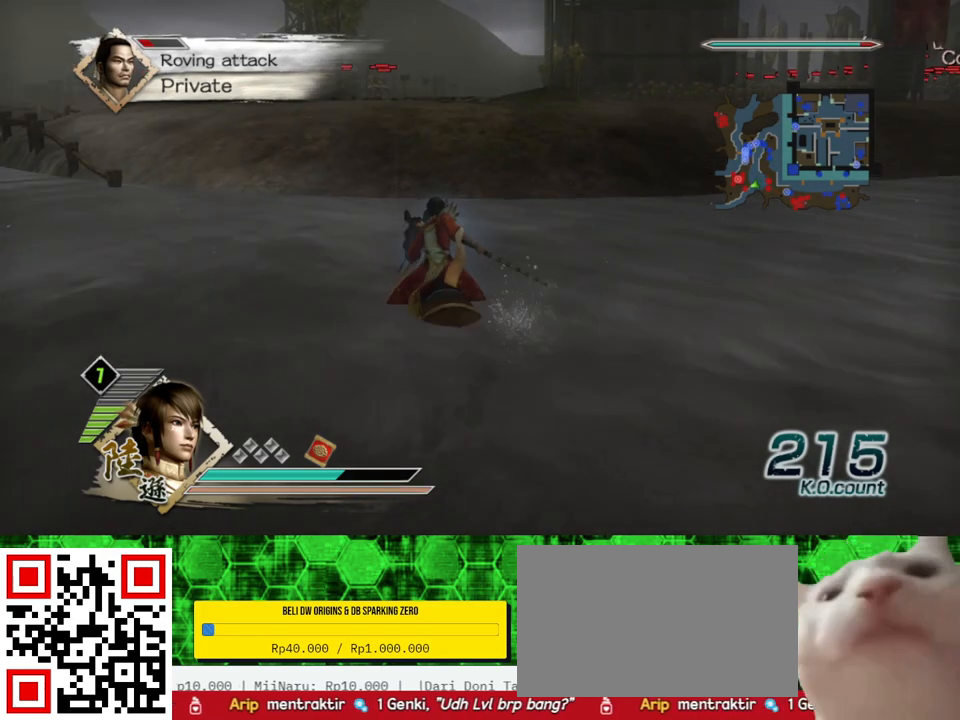
{"buttons": [], "left_stick": "up", "right_stick": "center", "events": []}
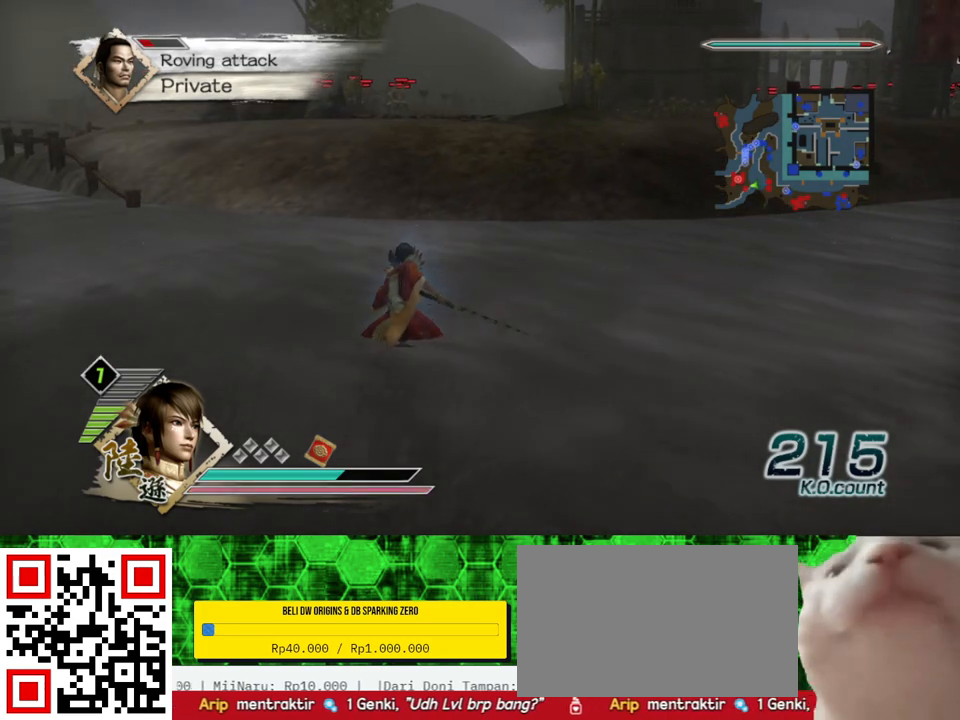
{"buttons": [], "left_stick": "right", "right_stick": "center", "events": [[33, "left_stick", "up-right"], [367, "left_stick", "right"]]}
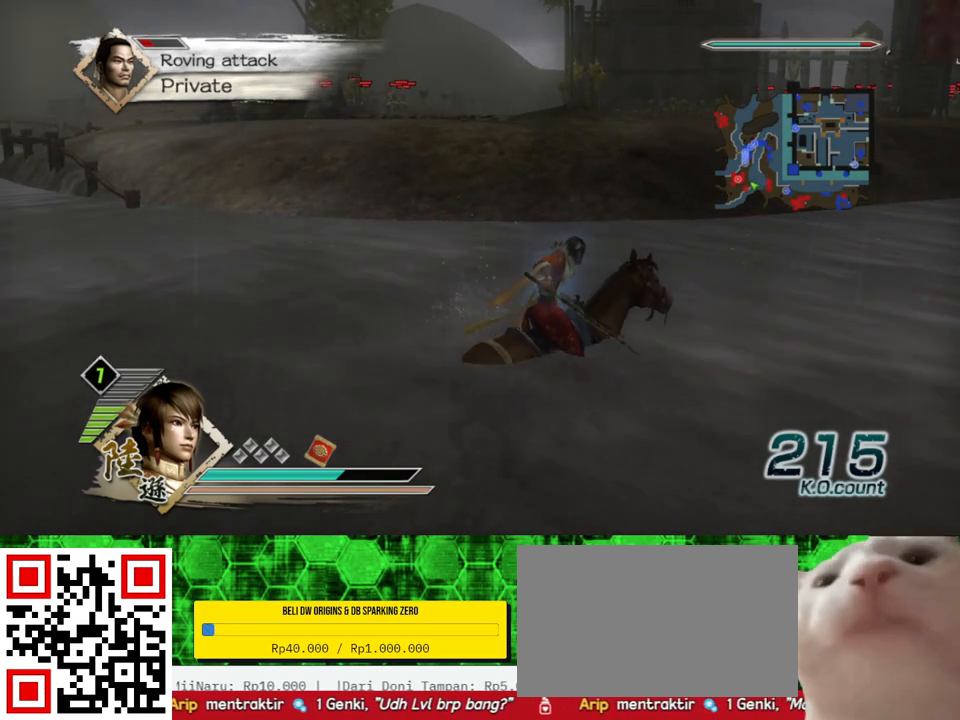
{"buttons": [], "left_stick": "up-right", "right_stick": "center", "events": [[167, "left_stick", "up-right"]]}
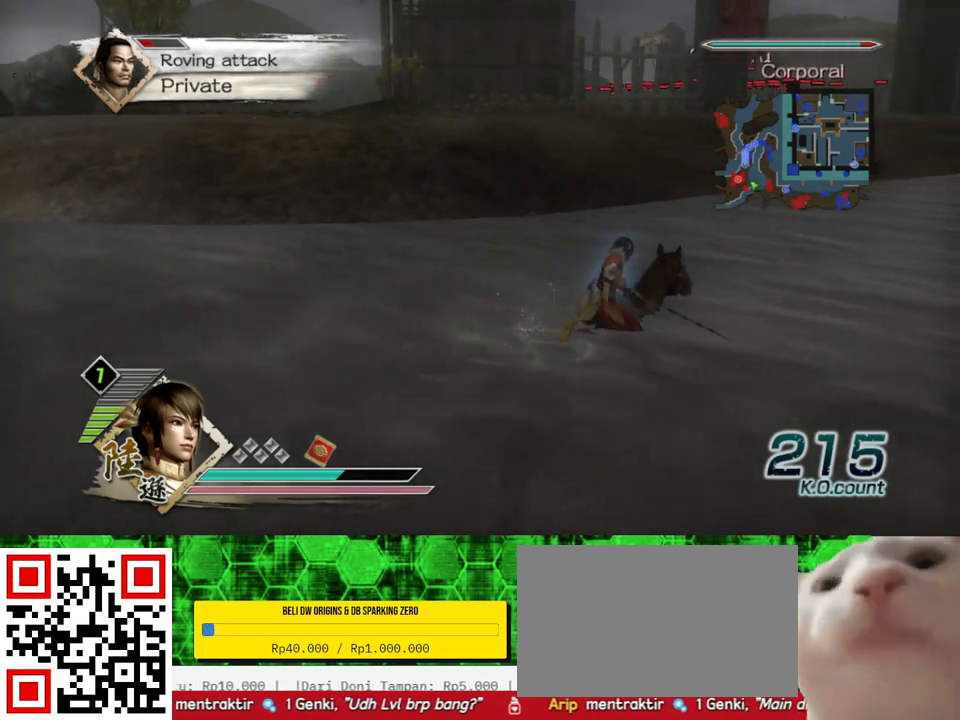
{"buttons": [], "left_stick": "up", "right_stick": "center", "events": [[100, "left_stick", "up"]]}
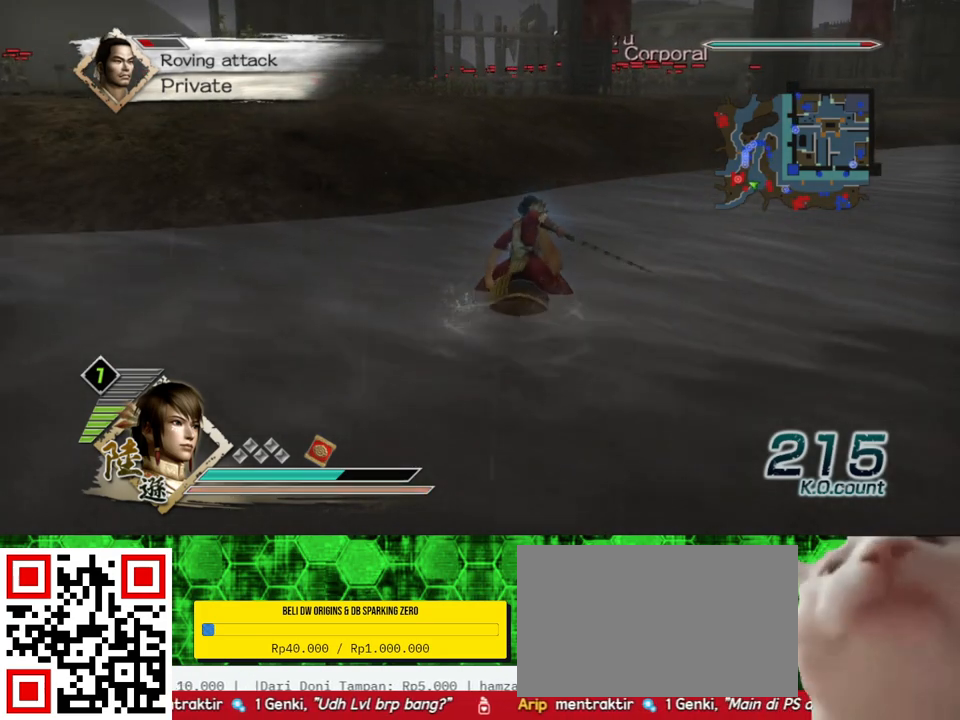
{"buttons": [], "left_stick": "up", "right_stick": "center", "events": []}
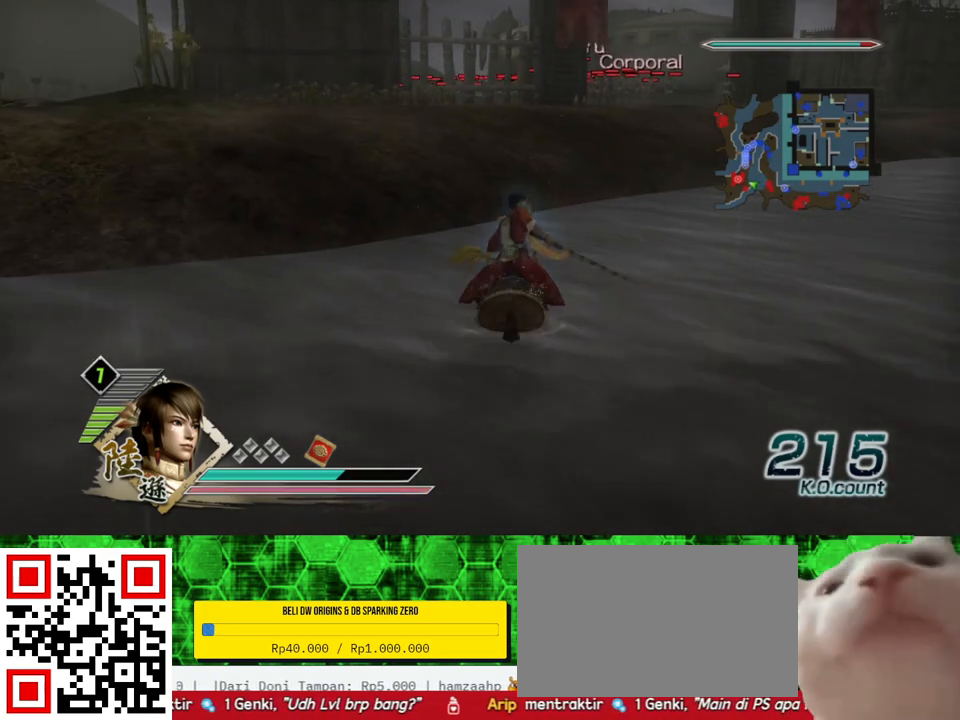
{"buttons": [], "left_stick": "up", "right_stick": "center", "events": []}
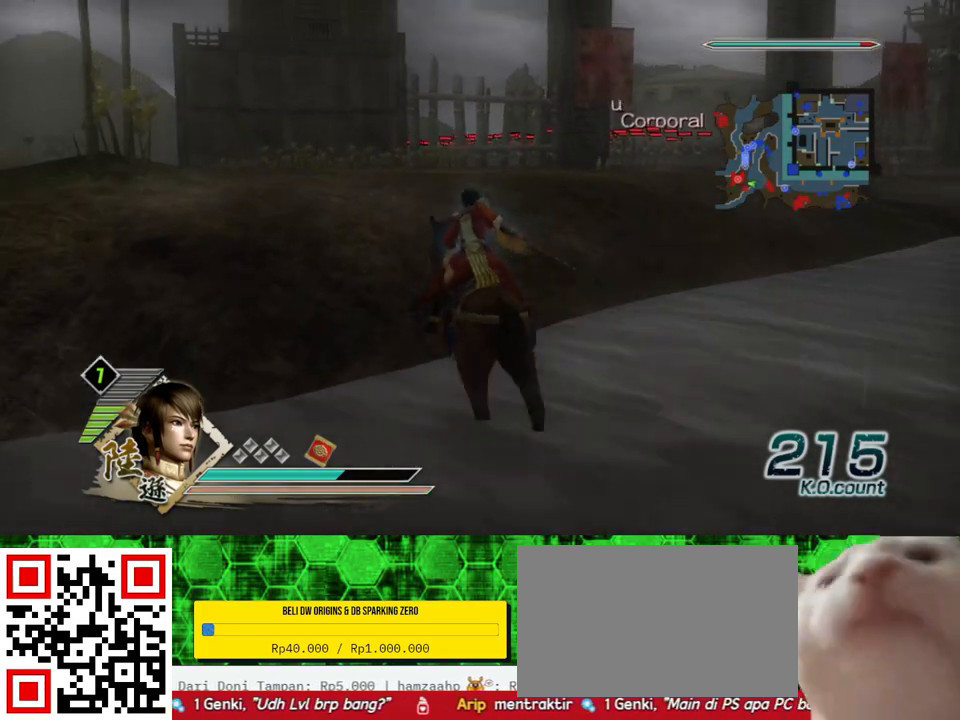
{"buttons": [], "left_stick": "up", "right_stick": "right", "events": [[67, "left_stick", "up-left"], [333, "right_stick", "right"], [367, "left_stick", "up"]]}
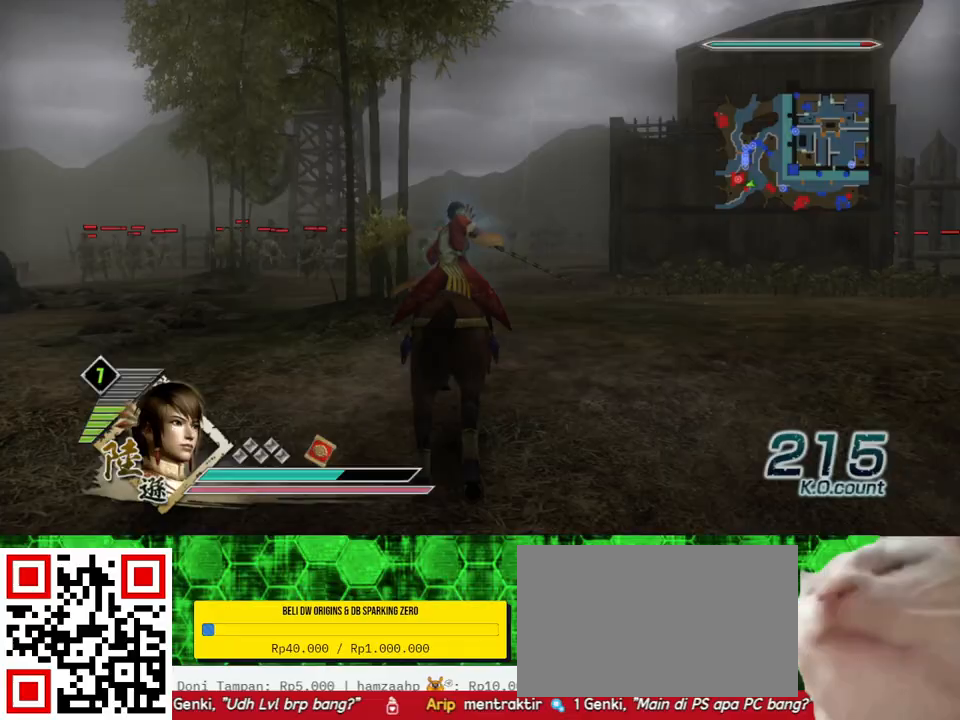
{"buttons": [], "left_stick": "up-right", "right_stick": "center", "events": [[33, "right_stick", "center"], [167, "left_stick", "up-right"]]}
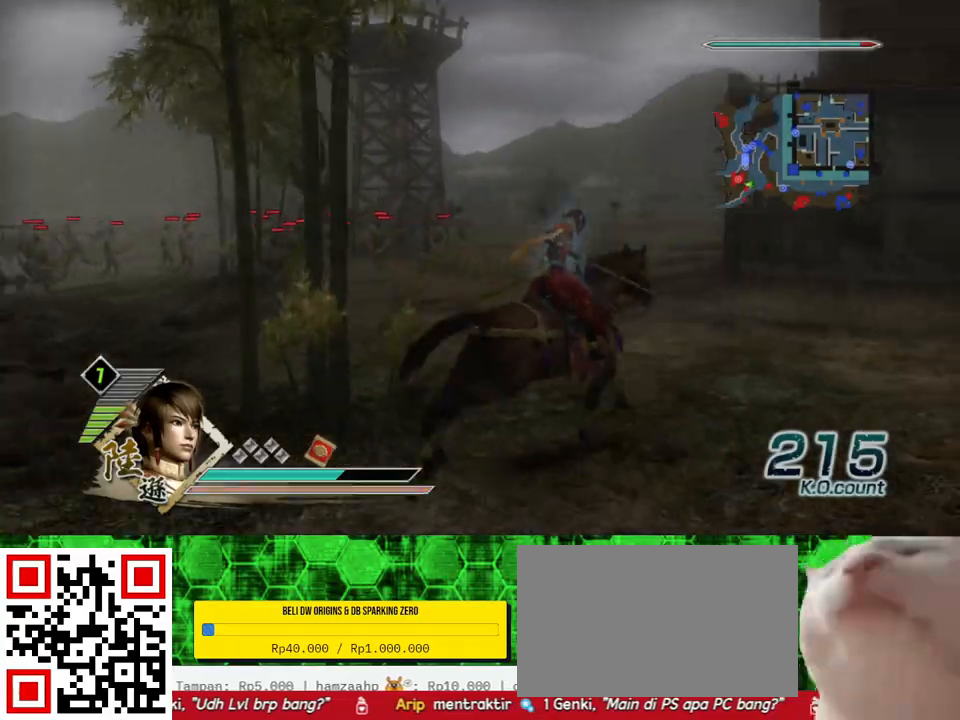
{"buttons": [], "left_stick": "right", "right_stick": "center", "events": [[33, "left_stick", "right"], [33, "right_stick", "left"], [200, "right_stick", "center"]]}